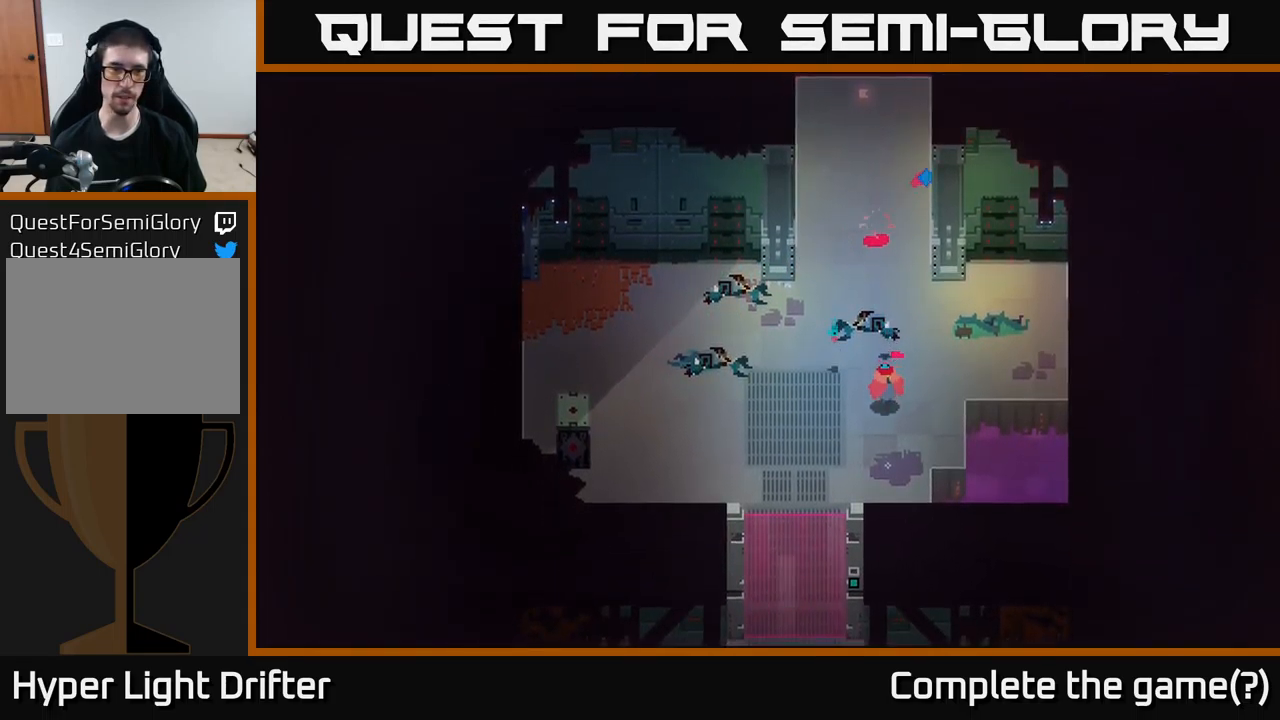
Gameplay with a controller (Xbox layout); each line is a JSON object with the inputs held at the frame after it. "events" lists button and stick changes between this image and that frame as [ms after this image, input, new state], when the widget could be followed in between.
{"buttons": [], "left_stick": "center", "right_stick": "center", "events": [[450, "left_stick", "center"]]}
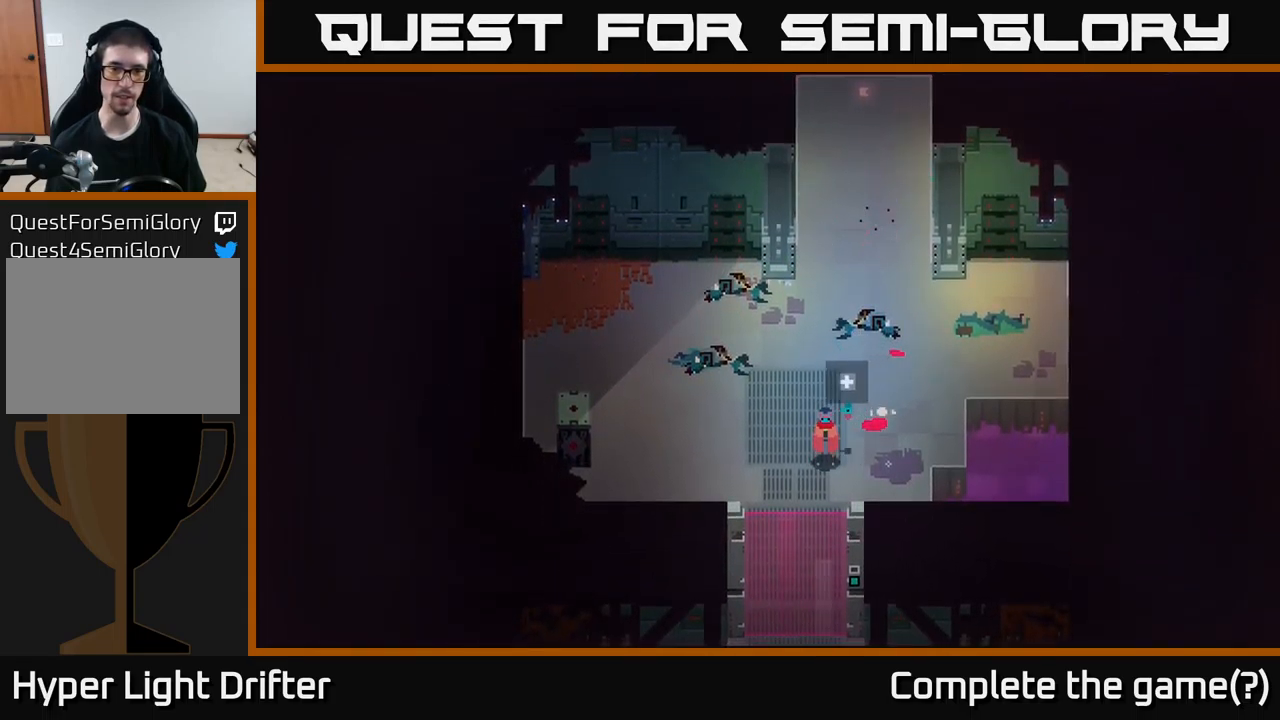
{"buttons": [], "left_stick": "up", "right_stick": "center", "events": [[367, "left_stick", "up"]]}
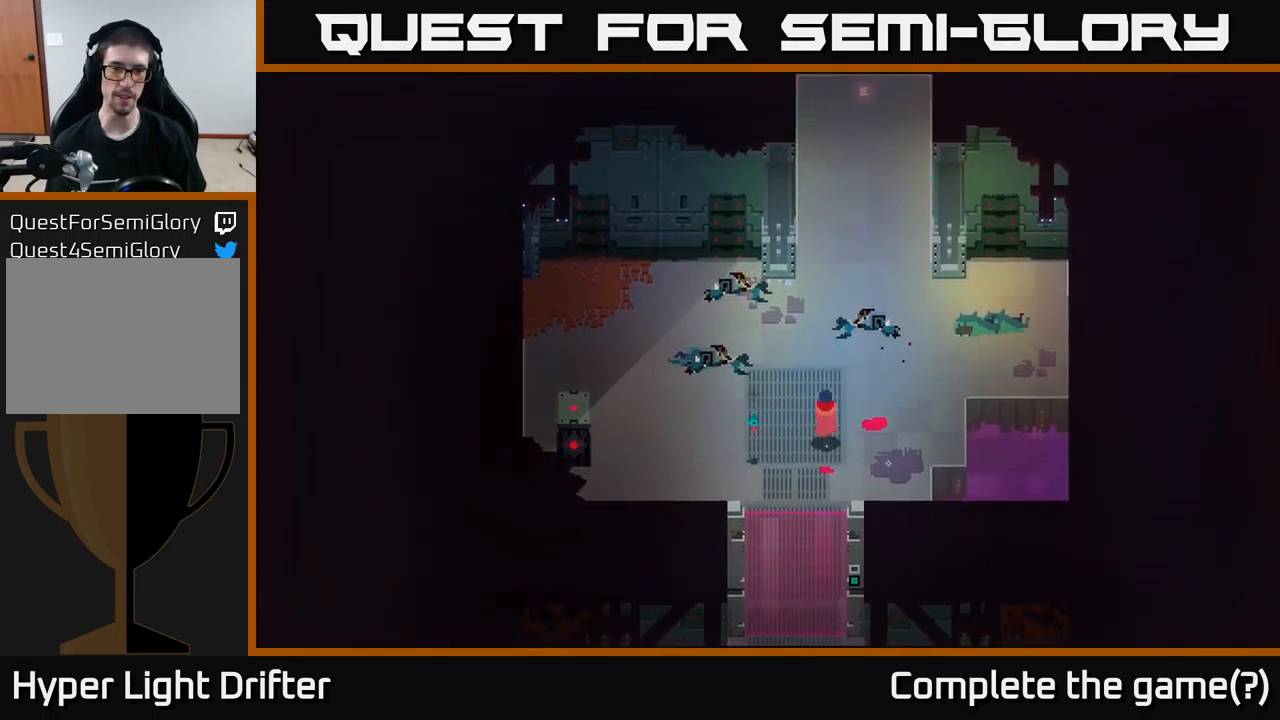
{"buttons": [], "left_stick": "up-left", "right_stick": "center", "events": [[450, "left_stick", "up-left"]]}
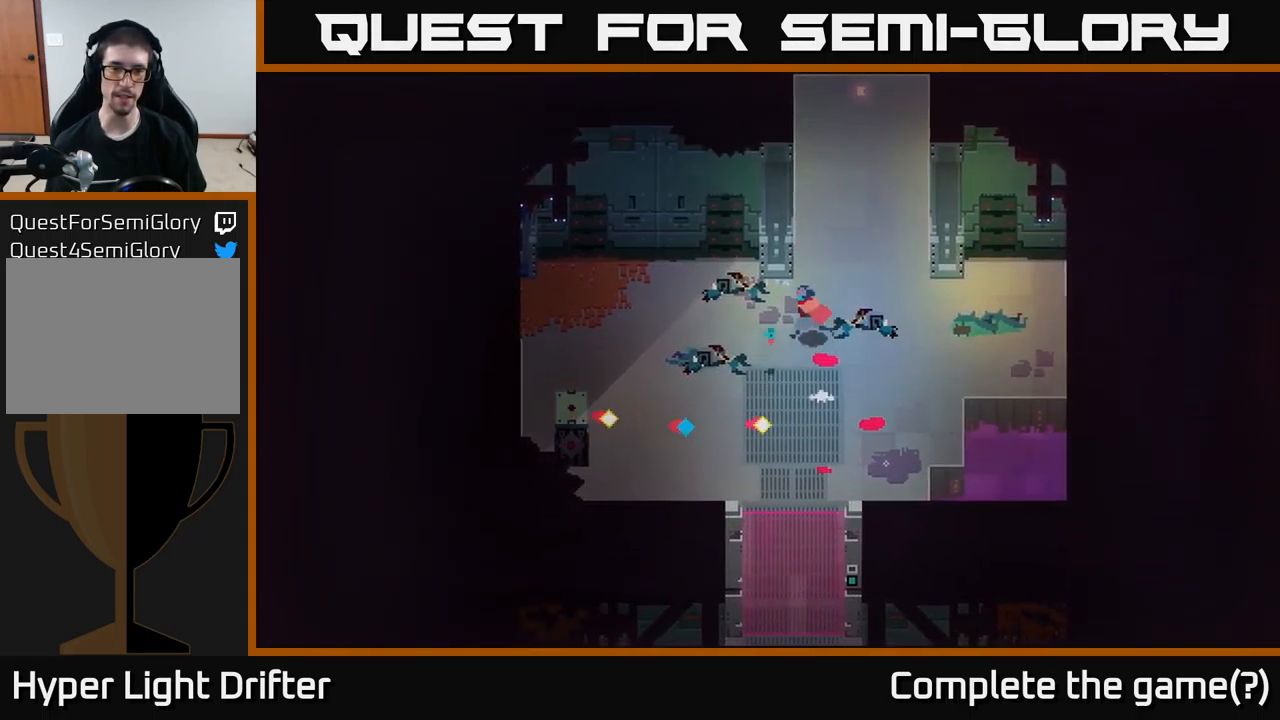
{"buttons": [], "left_stick": "down-left", "right_stick": "center", "events": [[50, "left_stick", "left"], [367, "left_stick", "down-left"]]}
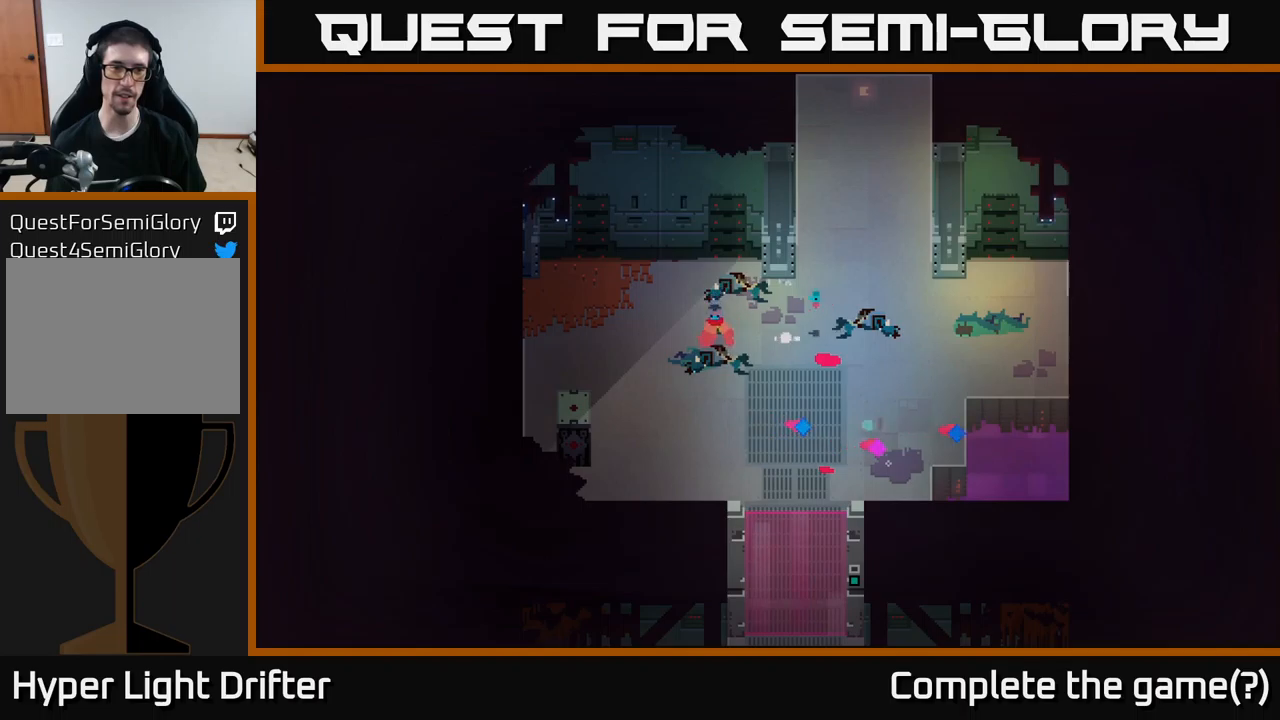
{"buttons": [], "left_stick": "down-right", "right_stick": "center", "events": [[17, "left_stick", "down"], [384, "left_stick", "down-right"]]}
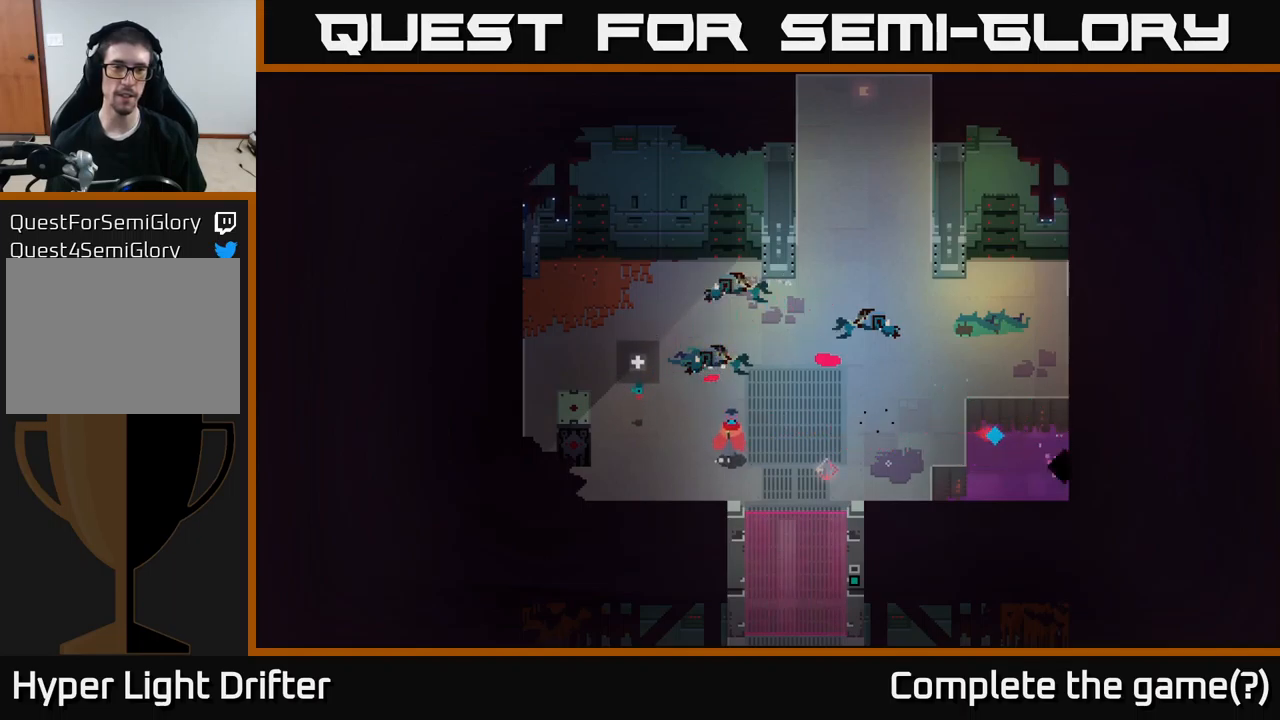
{"buttons": [], "left_stick": "down", "right_stick": "center", "events": [[200, "left_stick", "down"]]}
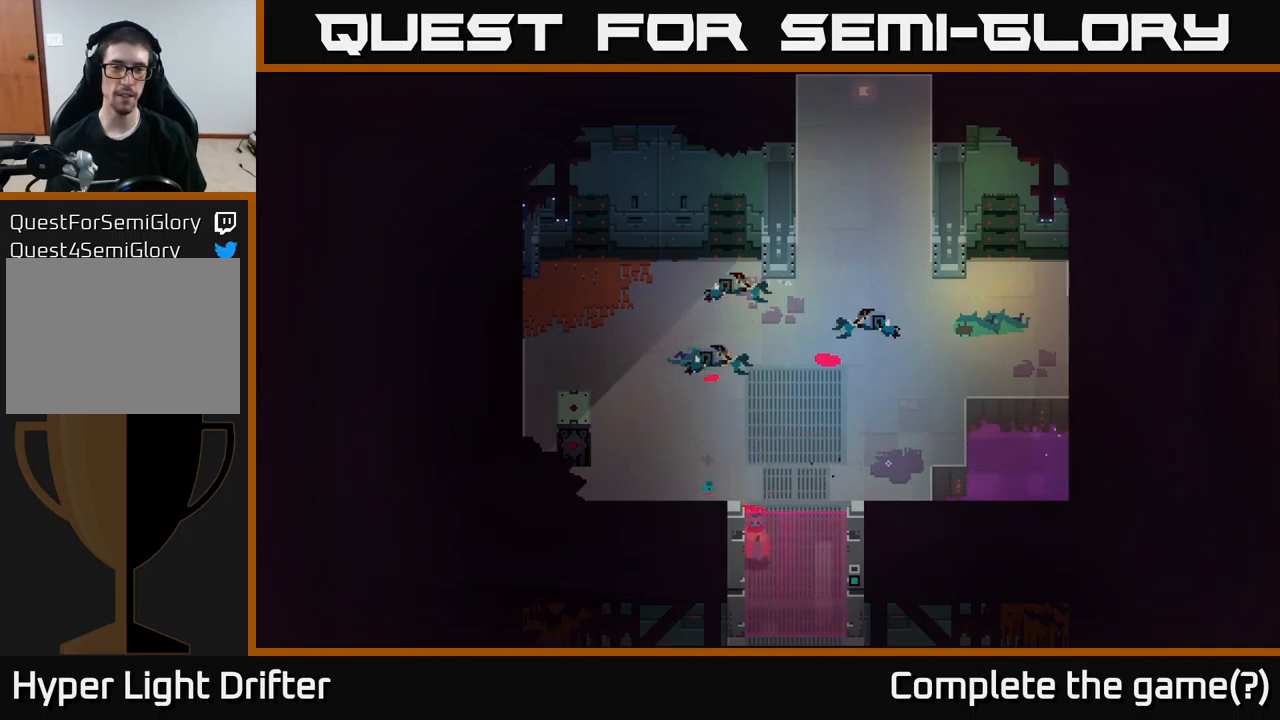
{"buttons": ["Y"], "left_stick": "center", "right_stick": "center", "events": [[84, "Y", "down"], [167, "left_stick", "center"]]}
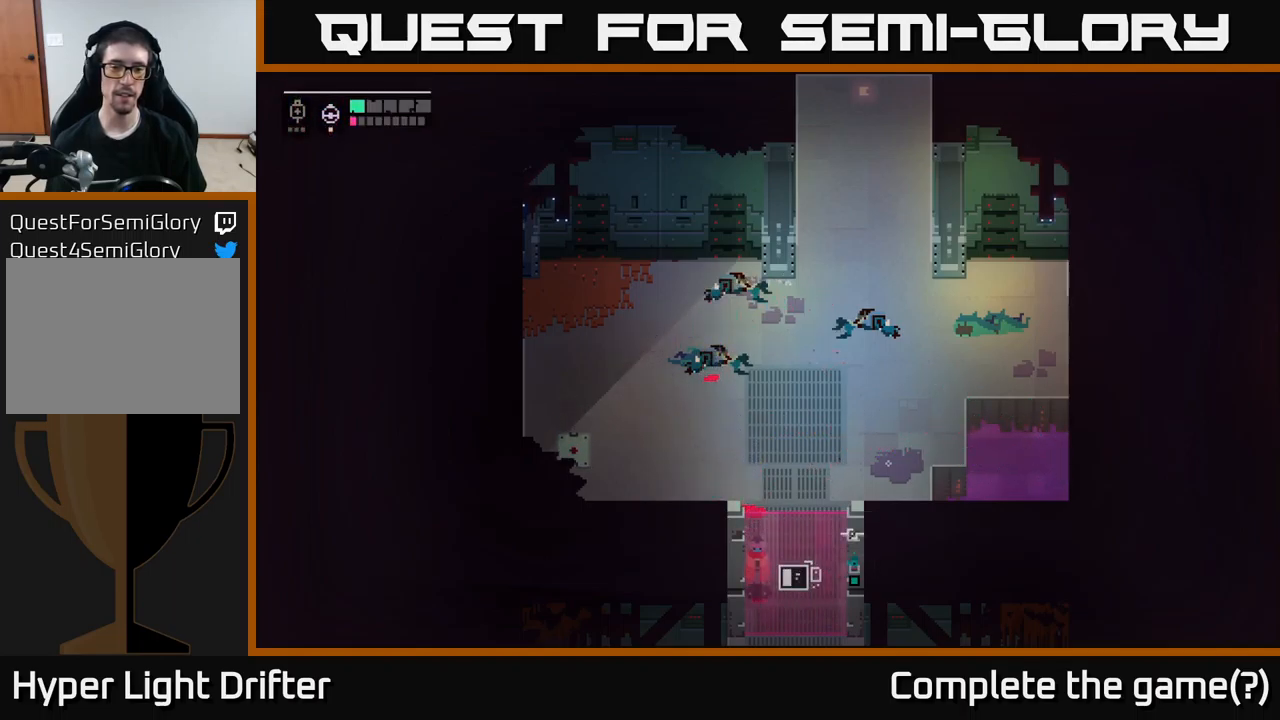
{"buttons": ["Y"], "left_stick": "center", "right_stick": "center", "events": []}
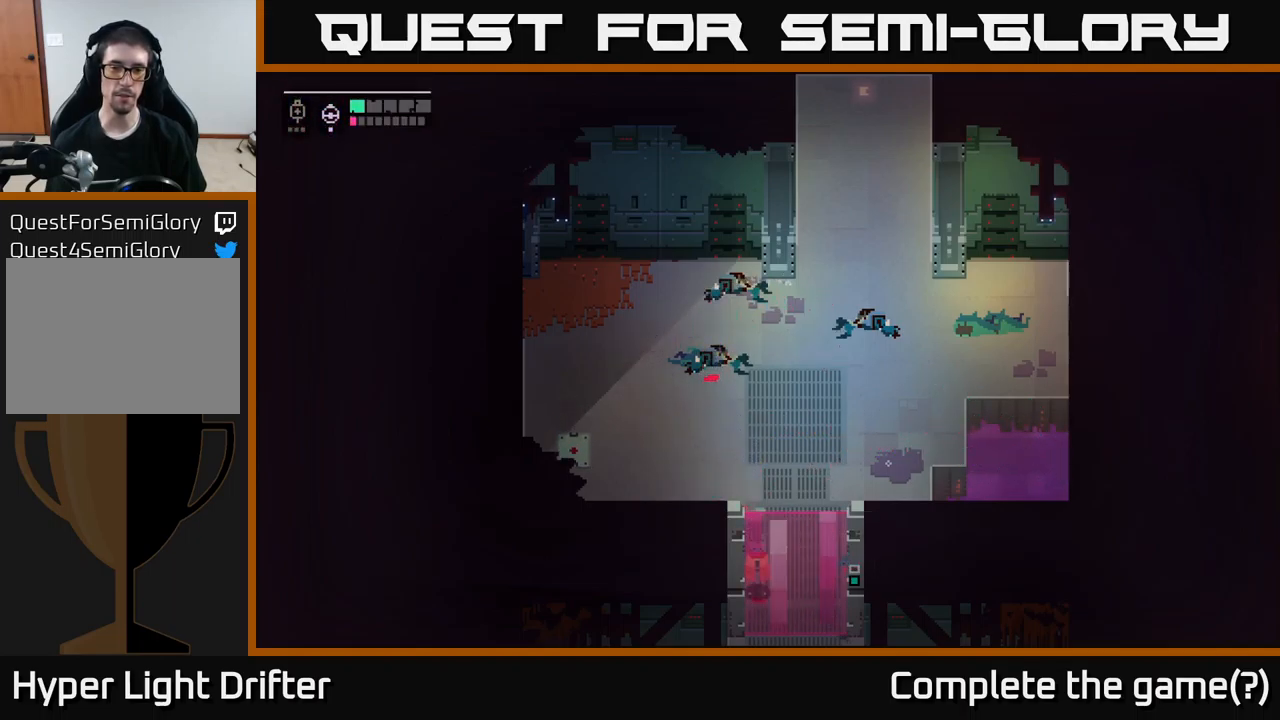
{"buttons": [], "left_stick": "up", "right_stick": "center", "events": [[217, "left_stick", "up"], [234, "Y", "up"]]}
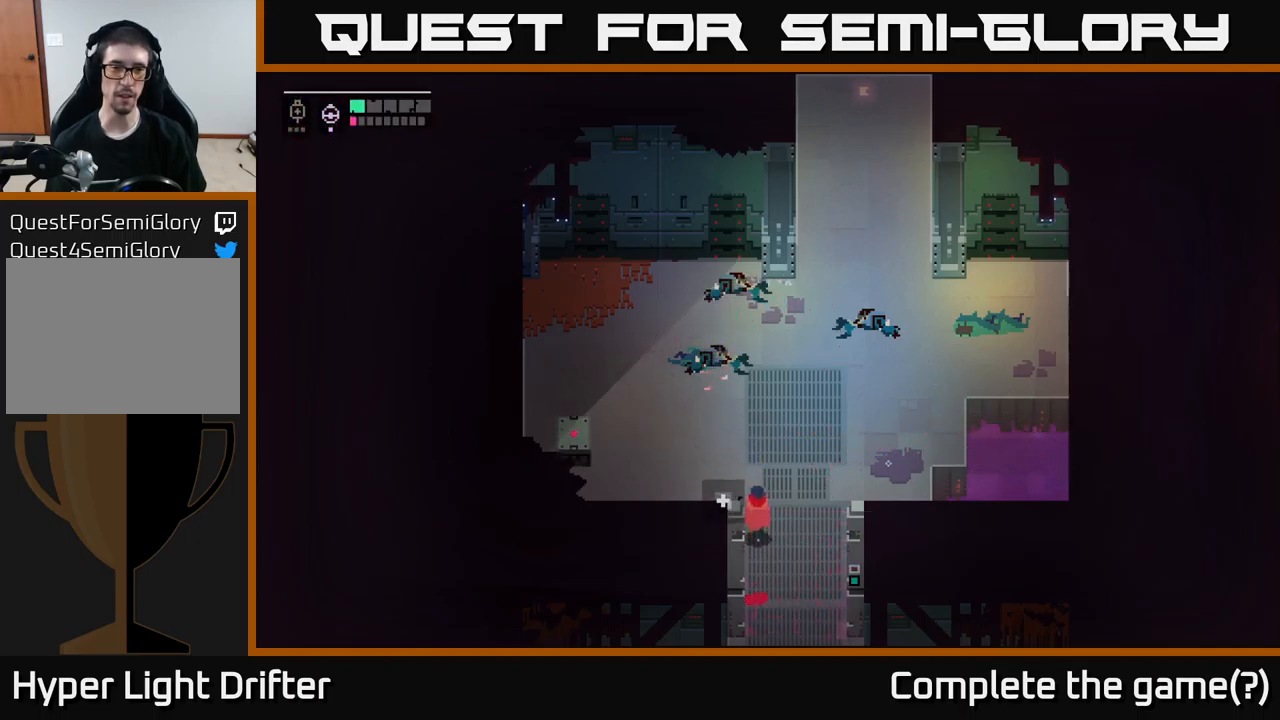
{"buttons": [], "left_stick": "up-left", "right_stick": "center", "events": [[484, "left_stick", "up-left"]]}
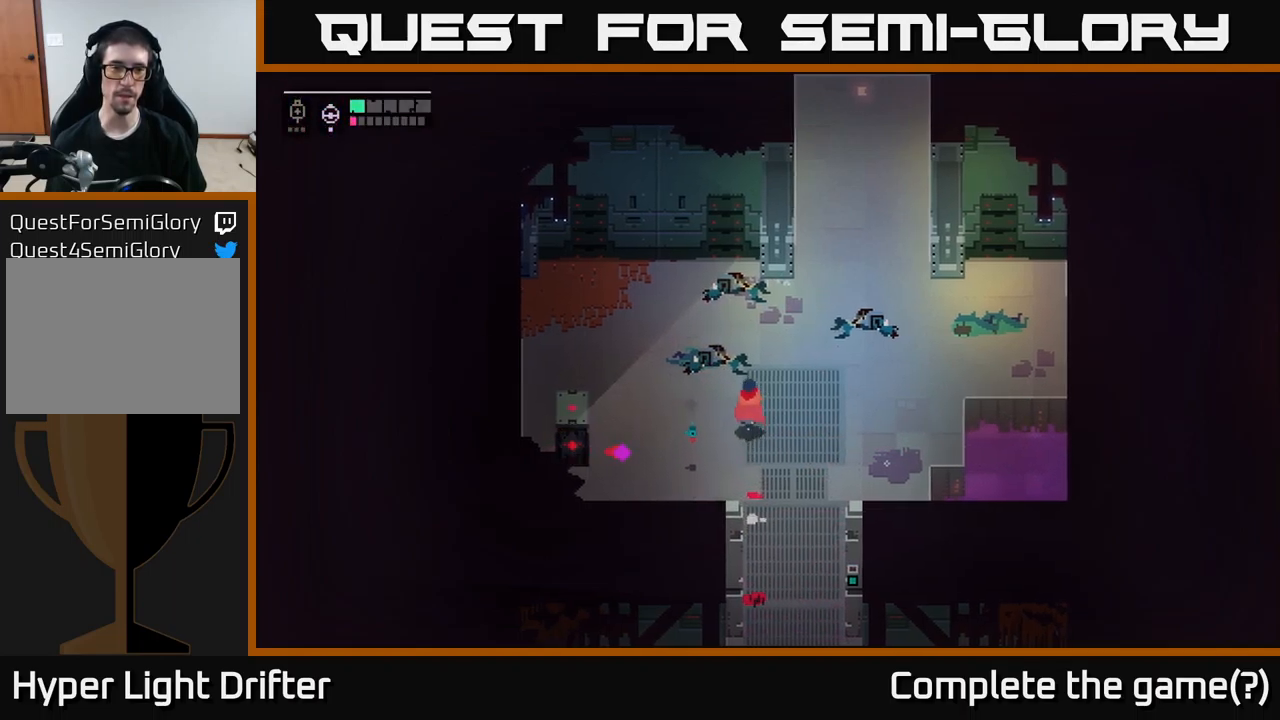
{"buttons": [], "left_stick": "up-left", "right_stick": "center", "events": [[317, "A", "down"], [450, "A", "up"]]}
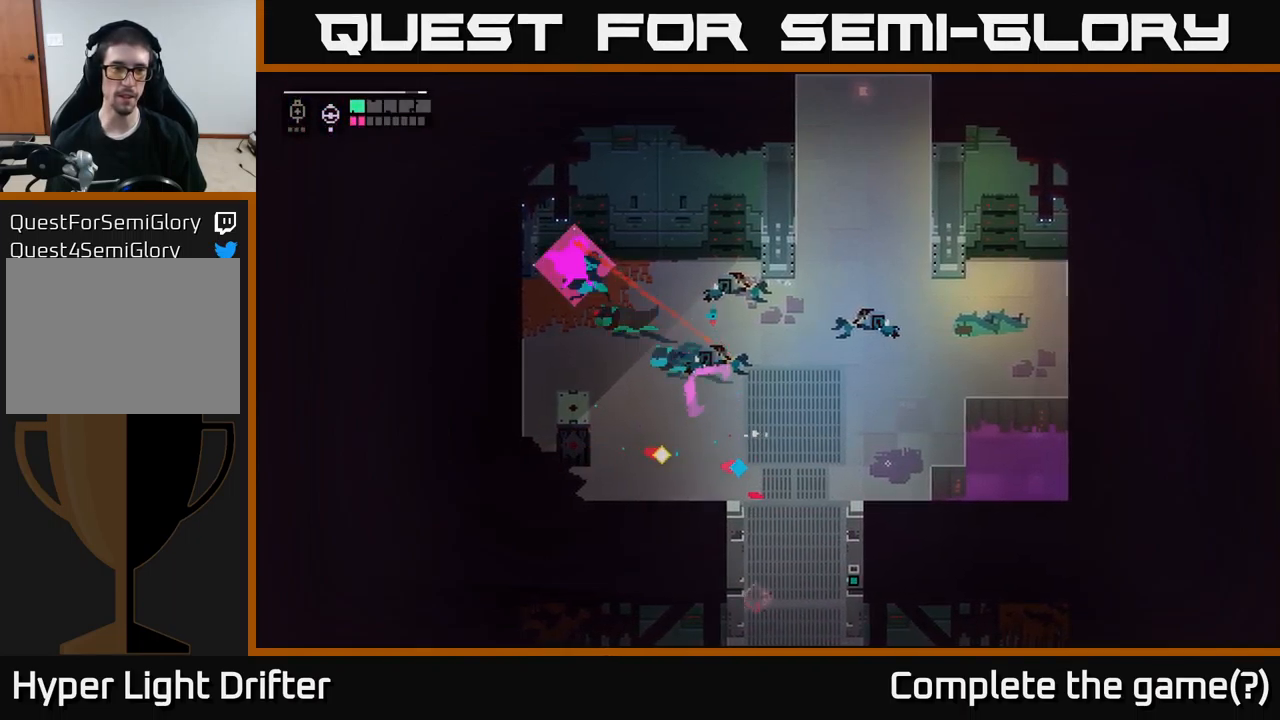
{"buttons": [], "left_stick": "left", "right_stick": "center", "events": [[100, "left_stick", "left"]]}
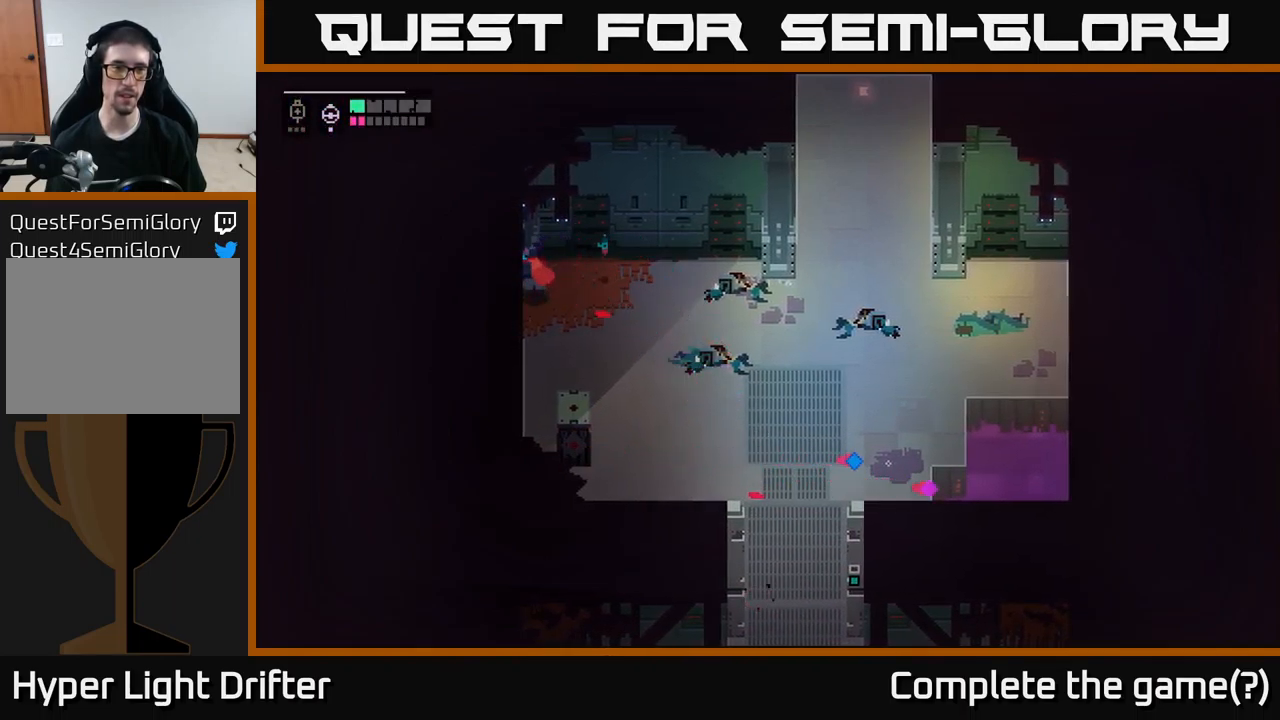
{"buttons": [], "left_stick": "down-left", "right_stick": "center", "events": [[367, "X", "down"], [434, "left_stick", "down-left"], [500, "X", "up"]]}
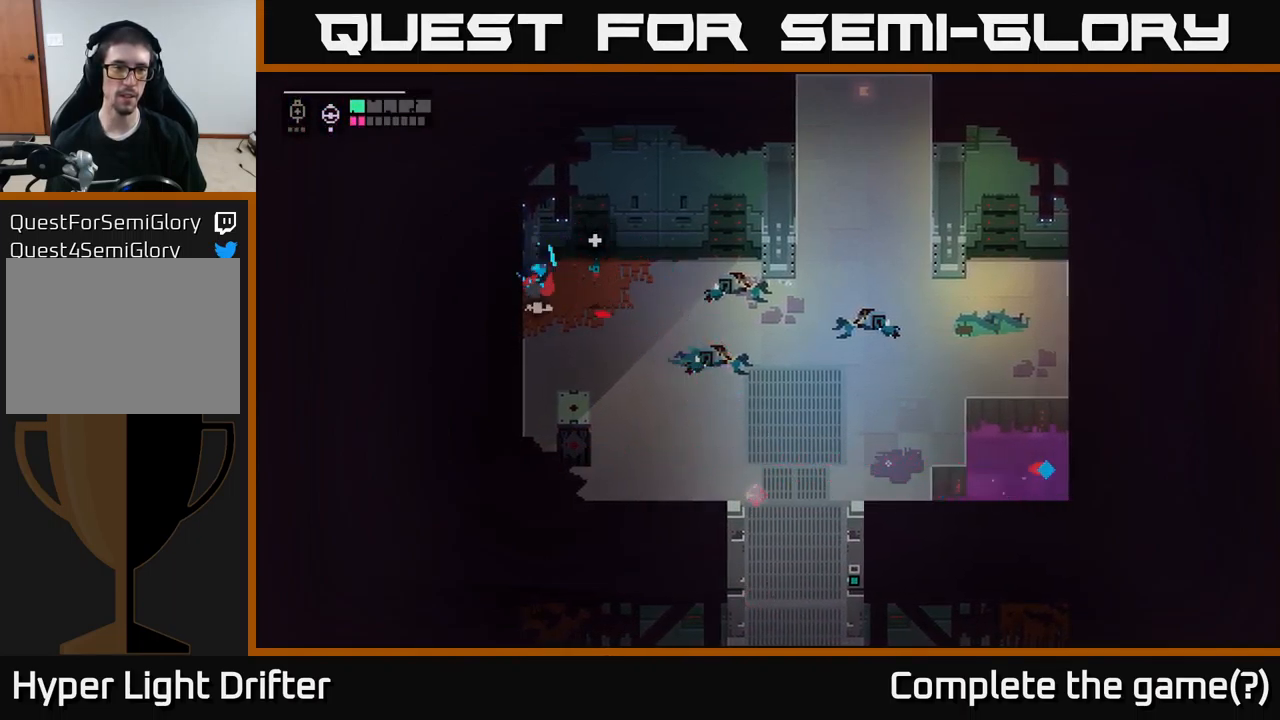
{"buttons": [], "left_stick": "right", "right_stick": "center", "events": [[84, "left_stick", "right"]]}
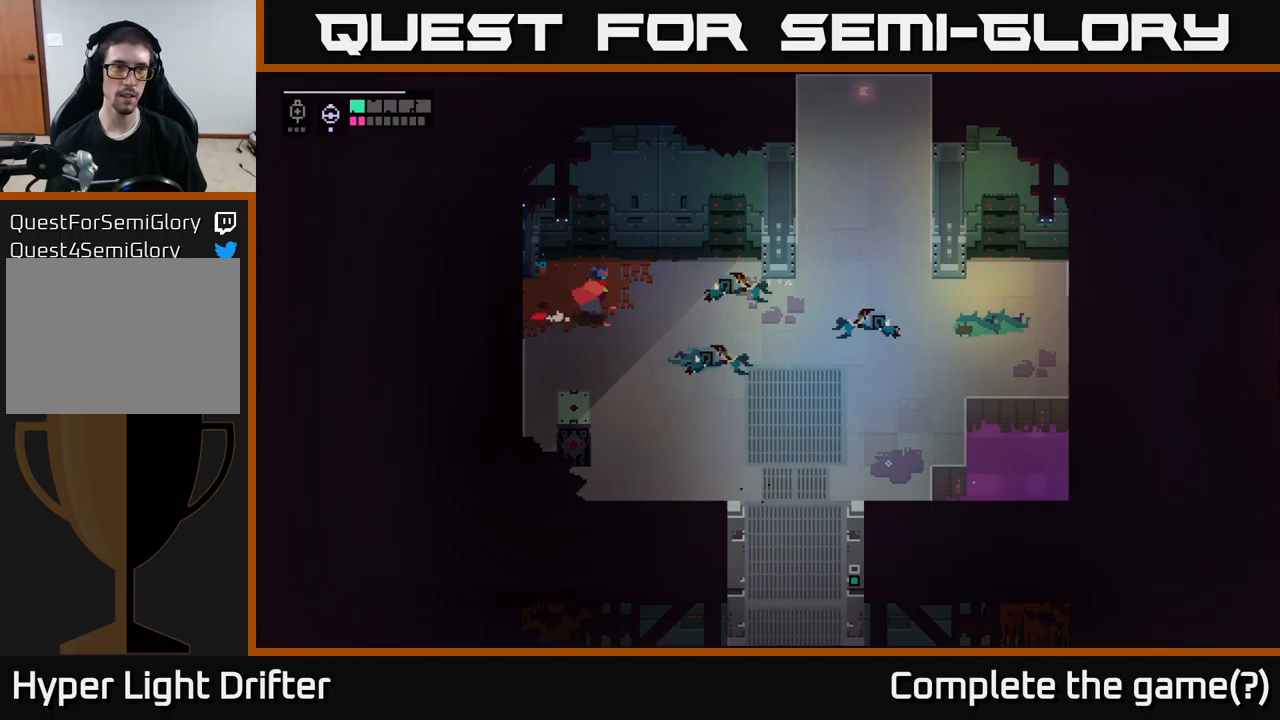
{"buttons": ["A"], "left_stick": "down-right", "right_stick": "center", "events": [[366, "left_stick", "down-right"], [466, "A", "down"]]}
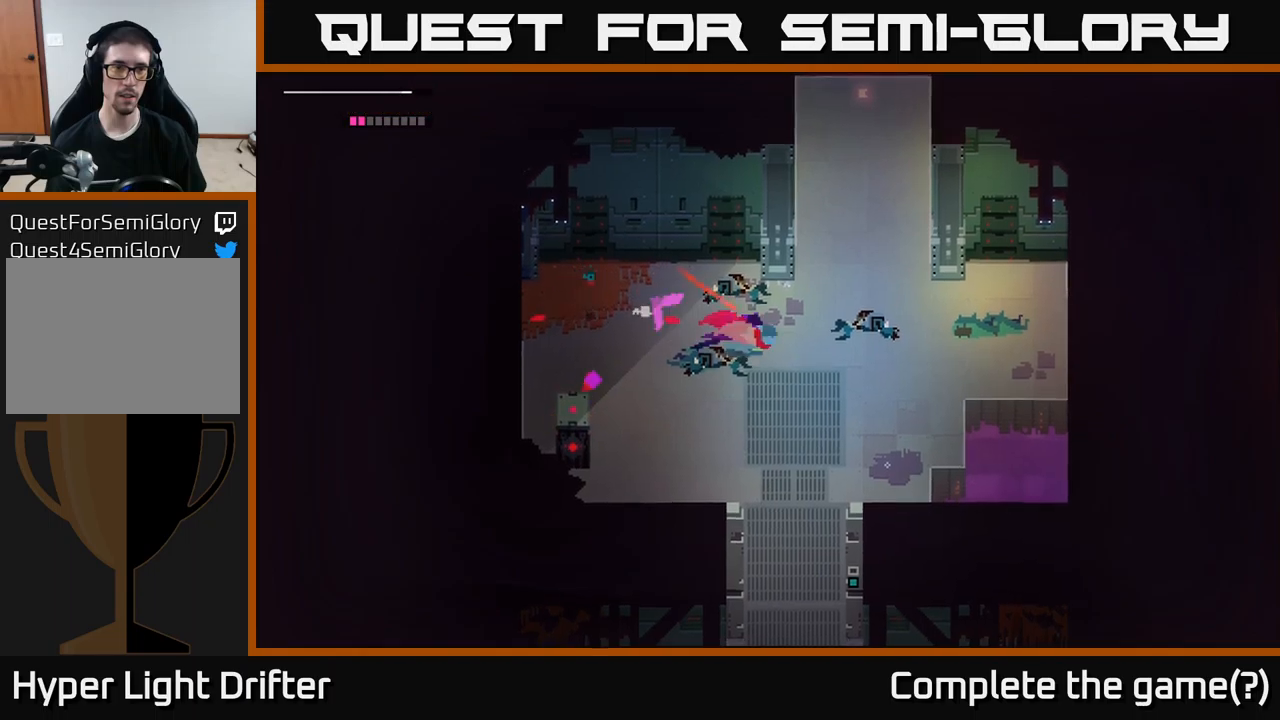
{"buttons": [], "left_stick": "down", "right_stick": "center", "events": [[133, "A", "up"], [283, "left_stick", "down"]]}
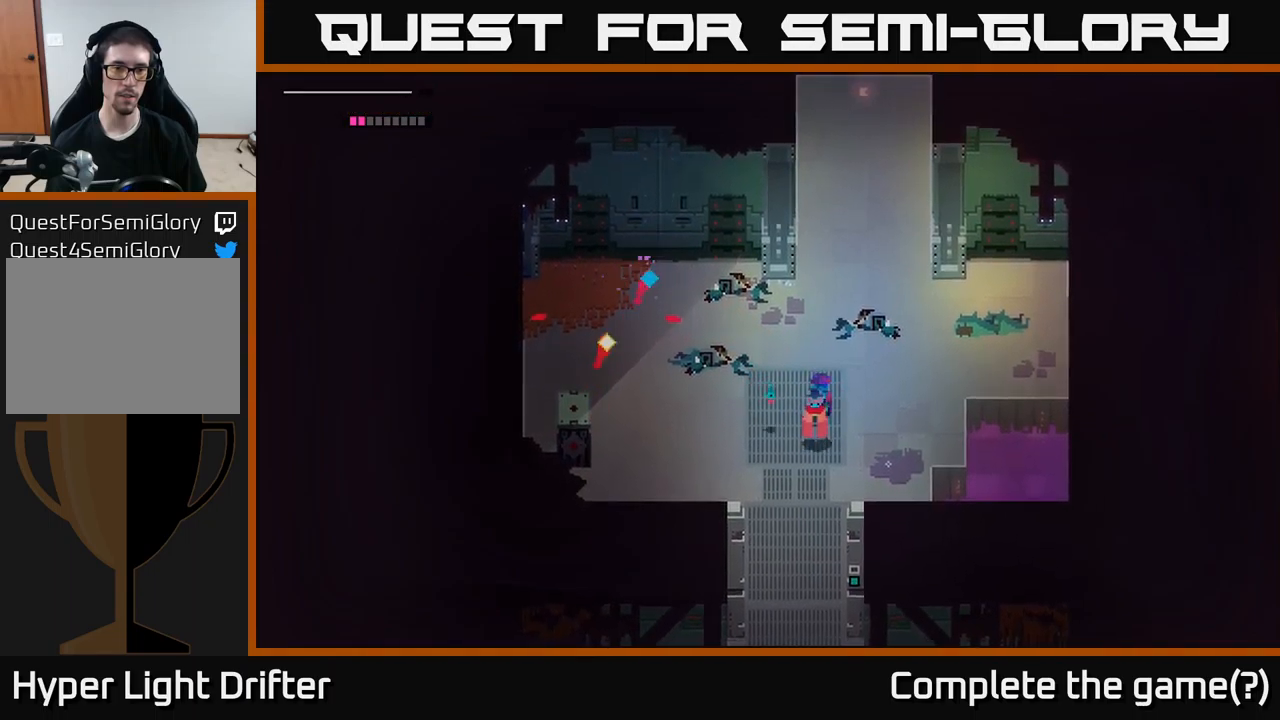
{"buttons": [], "left_stick": "down", "right_stick": "center", "events": []}
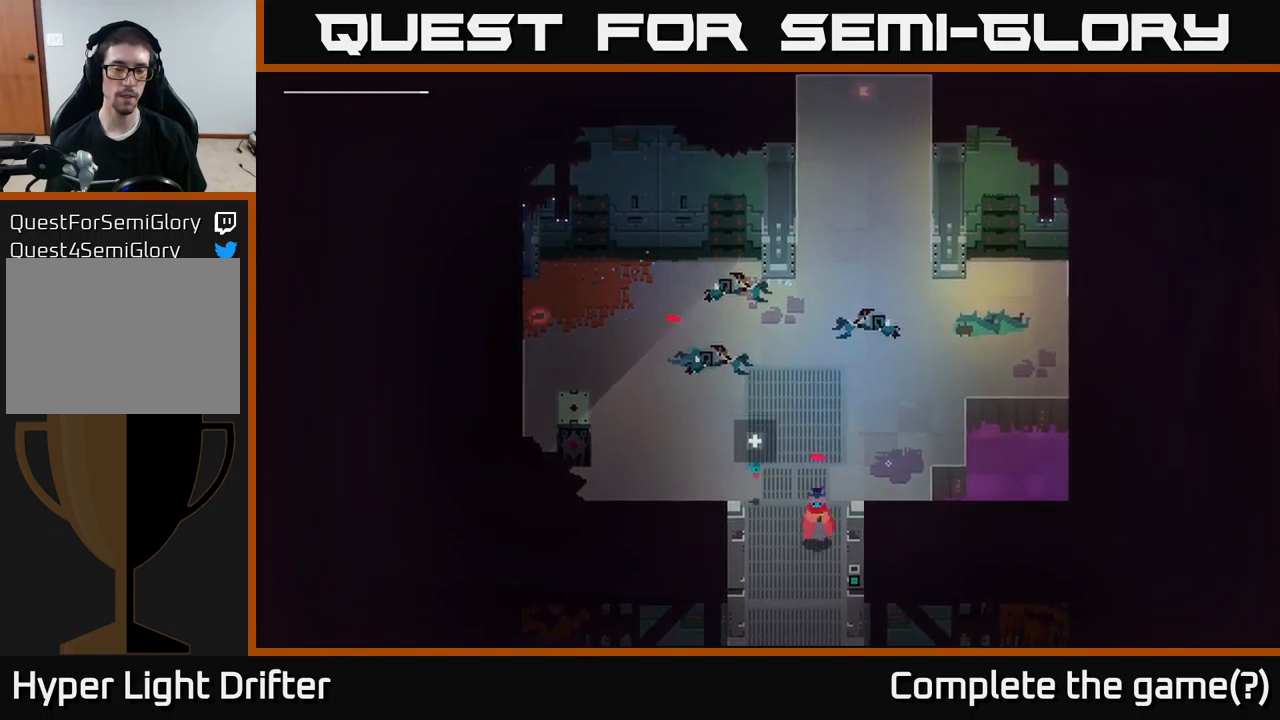
{"buttons": [], "left_stick": "down", "right_stick": "center", "events": []}
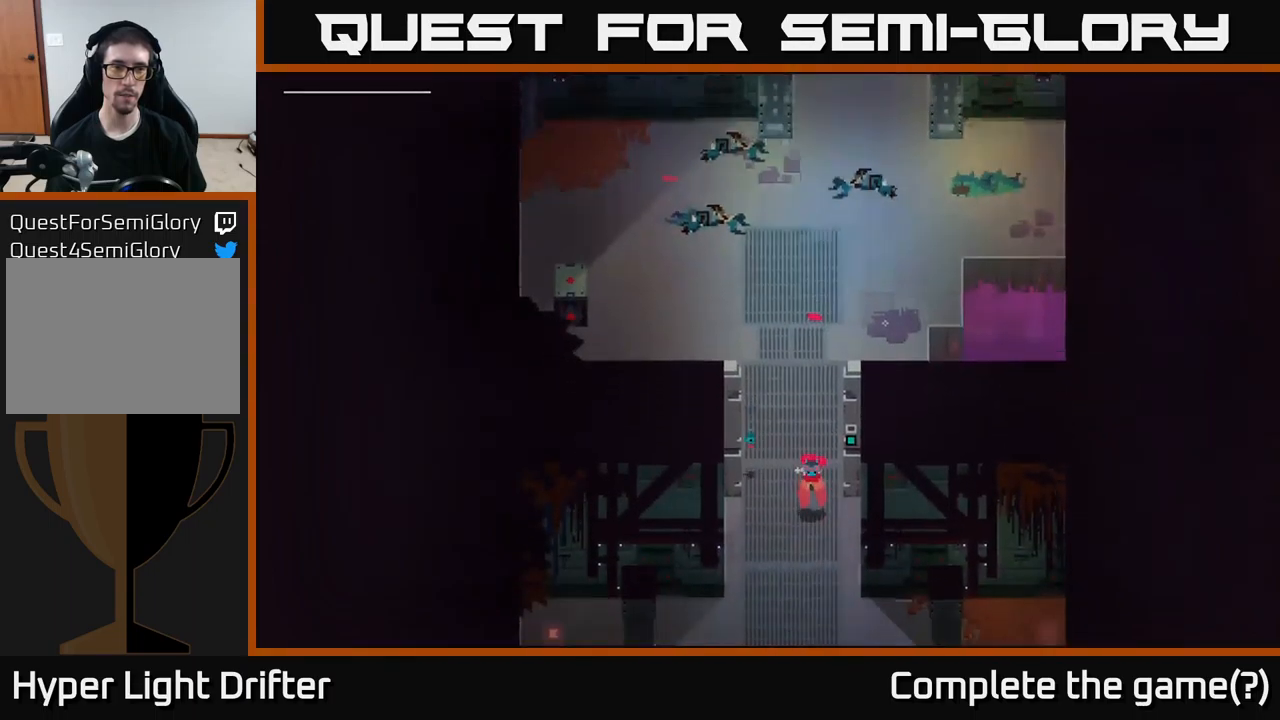
{"buttons": [], "left_stick": "down", "right_stick": "center", "events": []}
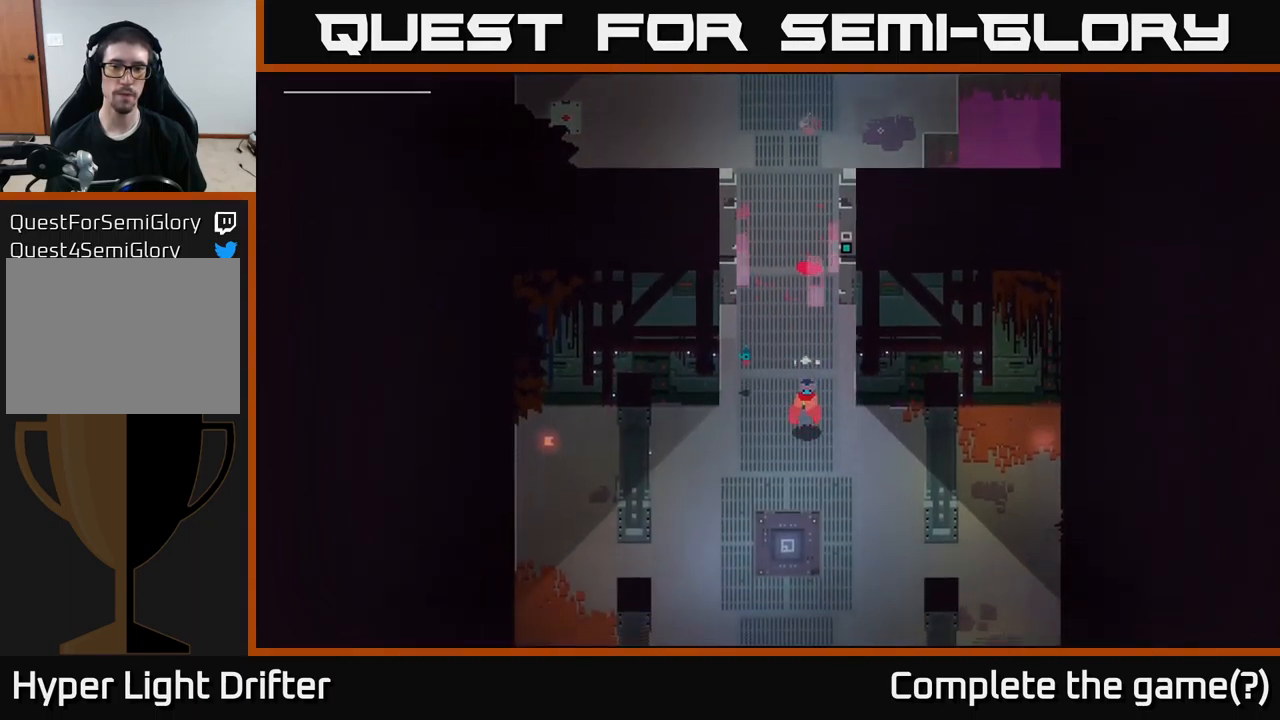
{"buttons": [], "left_stick": "center", "right_stick": "center", "events": [[50, "left_stick", "center"]]}
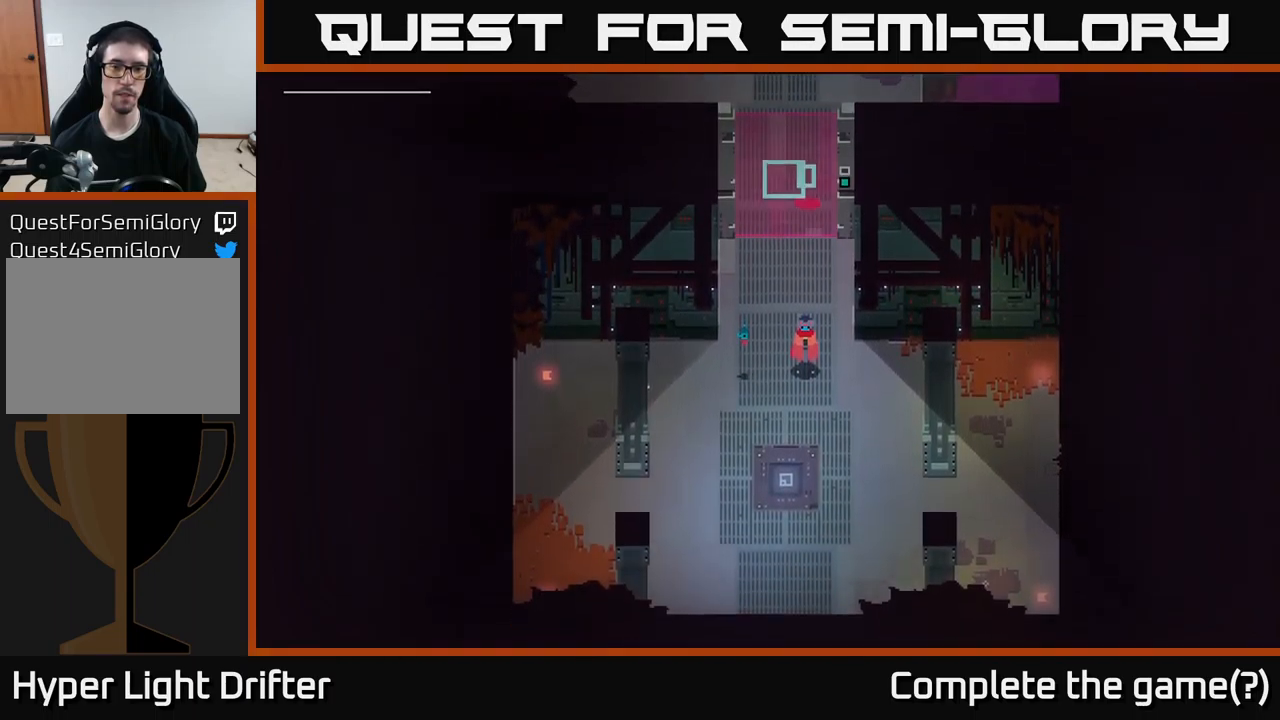
{"buttons": [], "left_stick": "center", "right_stick": "center", "events": []}
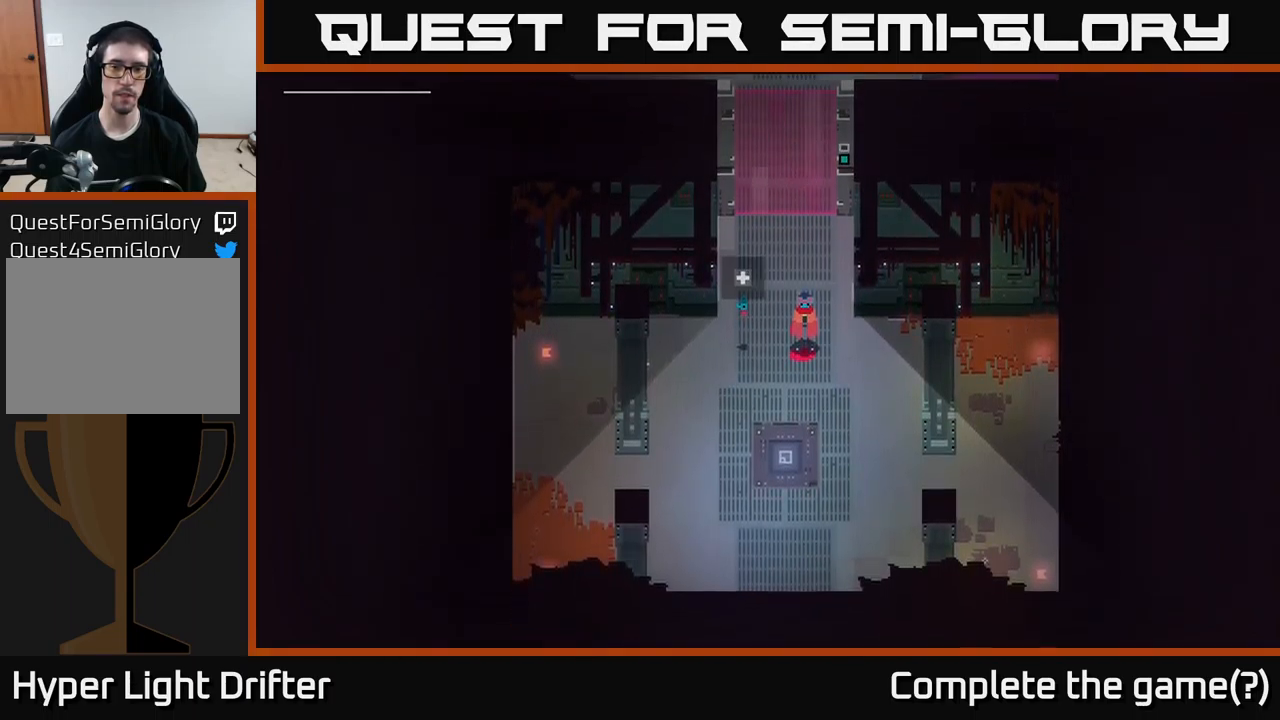
{"buttons": [], "left_stick": "right", "right_stick": "center", "events": [[83, "left_stick", "right"]]}
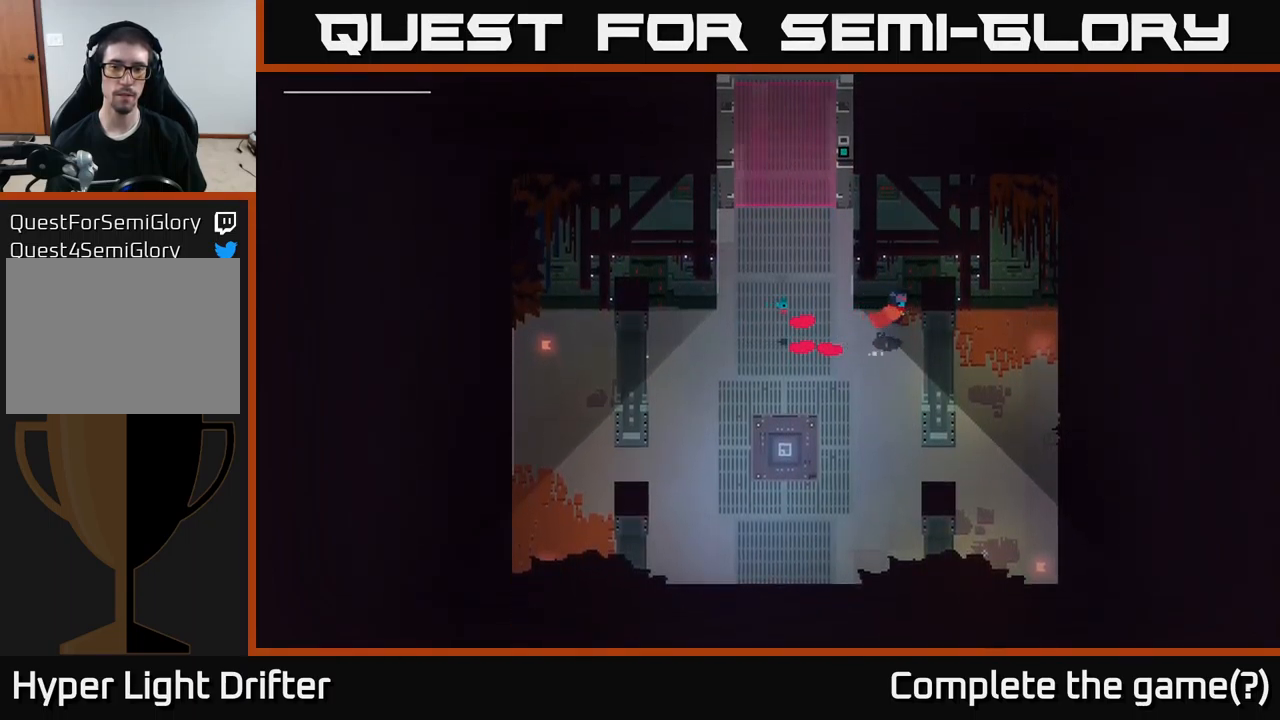
{"buttons": [], "left_stick": "down-right", "right_stick": "center", "events": [[233, "left_stick", "down-right"]]}
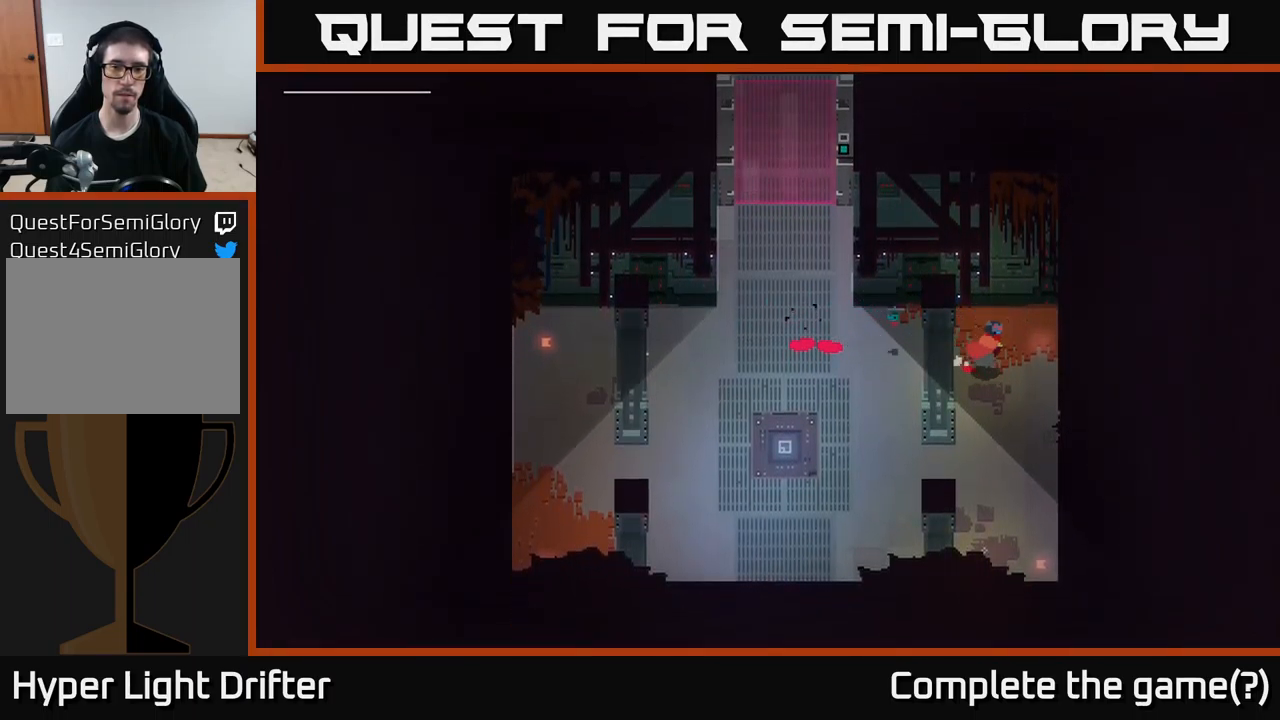
{"buttons": [], "left_stick": "down-right", "right_stick": "center", "events": []}
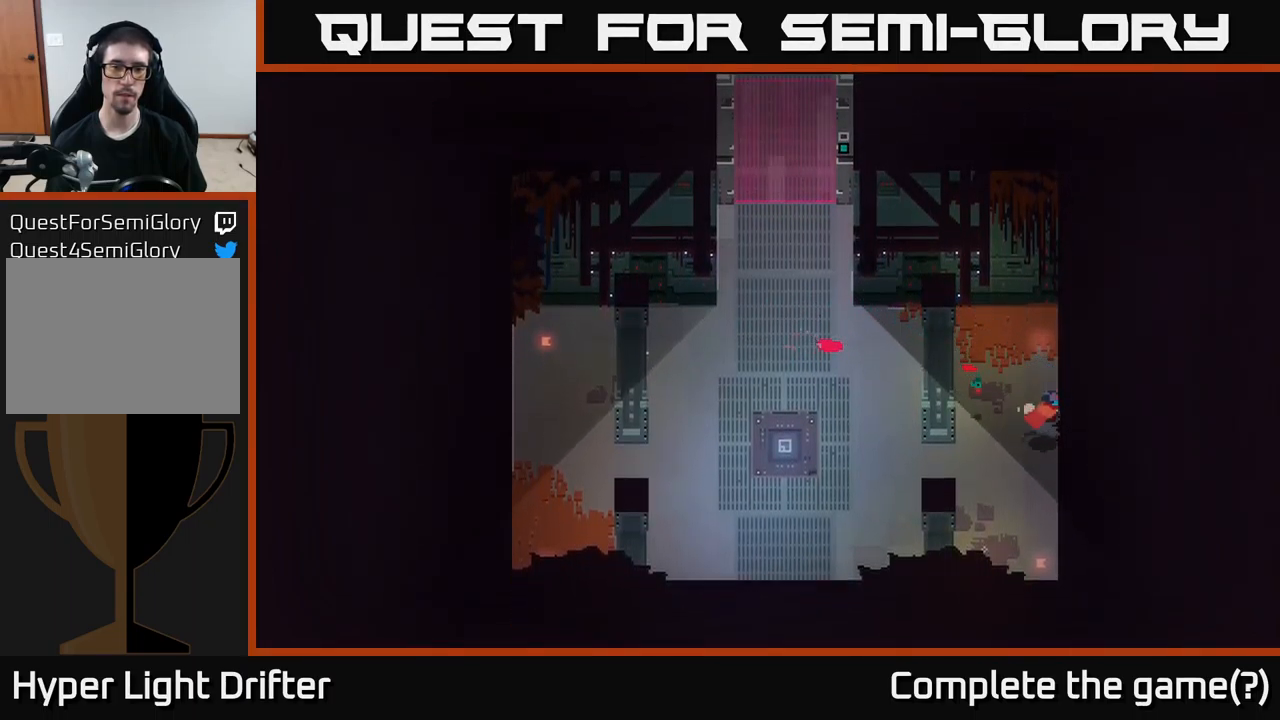
{"buttons": [], "left_stick": "right", "right_stick": "center", "events": [[400, "left_stick", "right"]]}
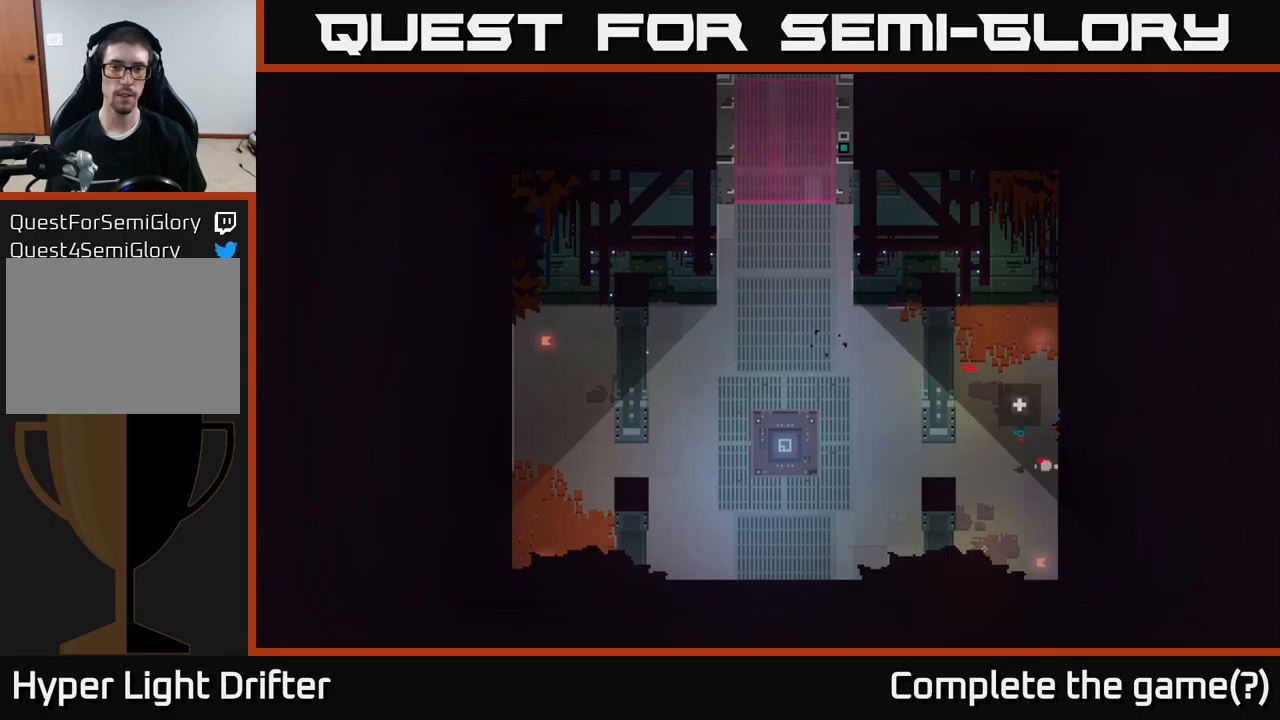
{"buttons": [], "left_stick": "right", "right_stick": "center", "events": []}
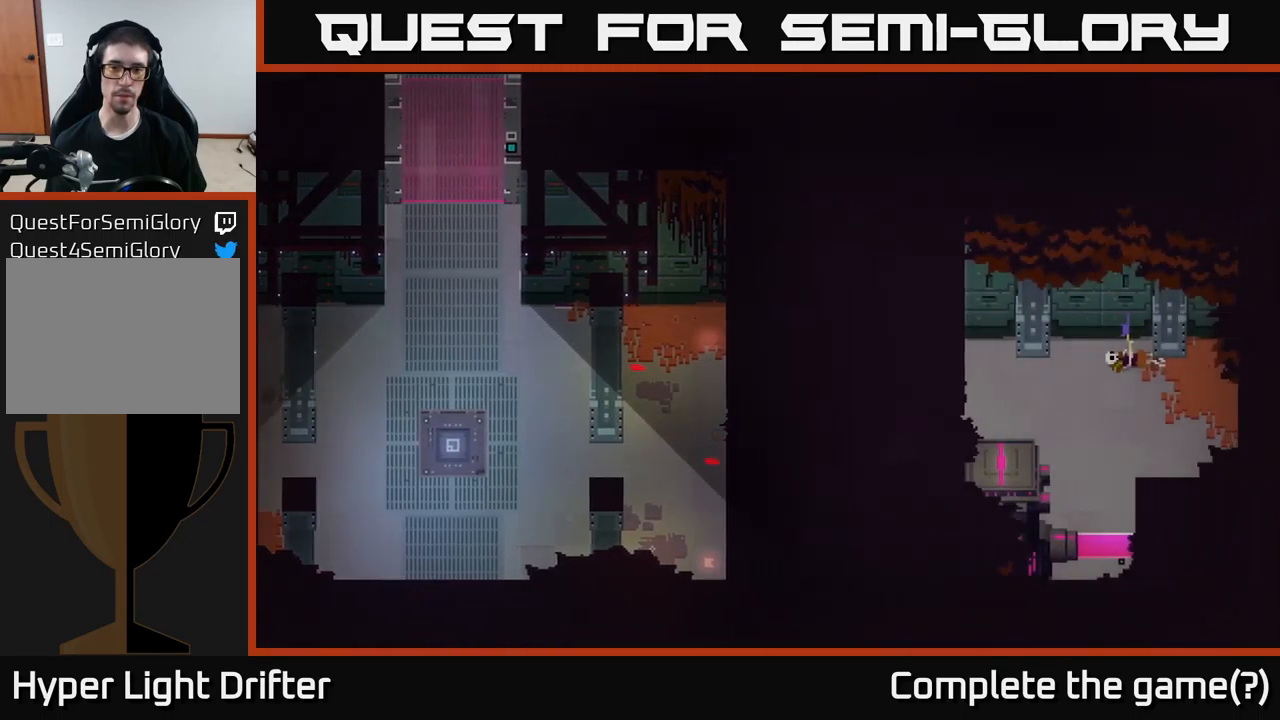
{"buttons": [], "left_stick": "right", "right_stick": "center", "events": []}
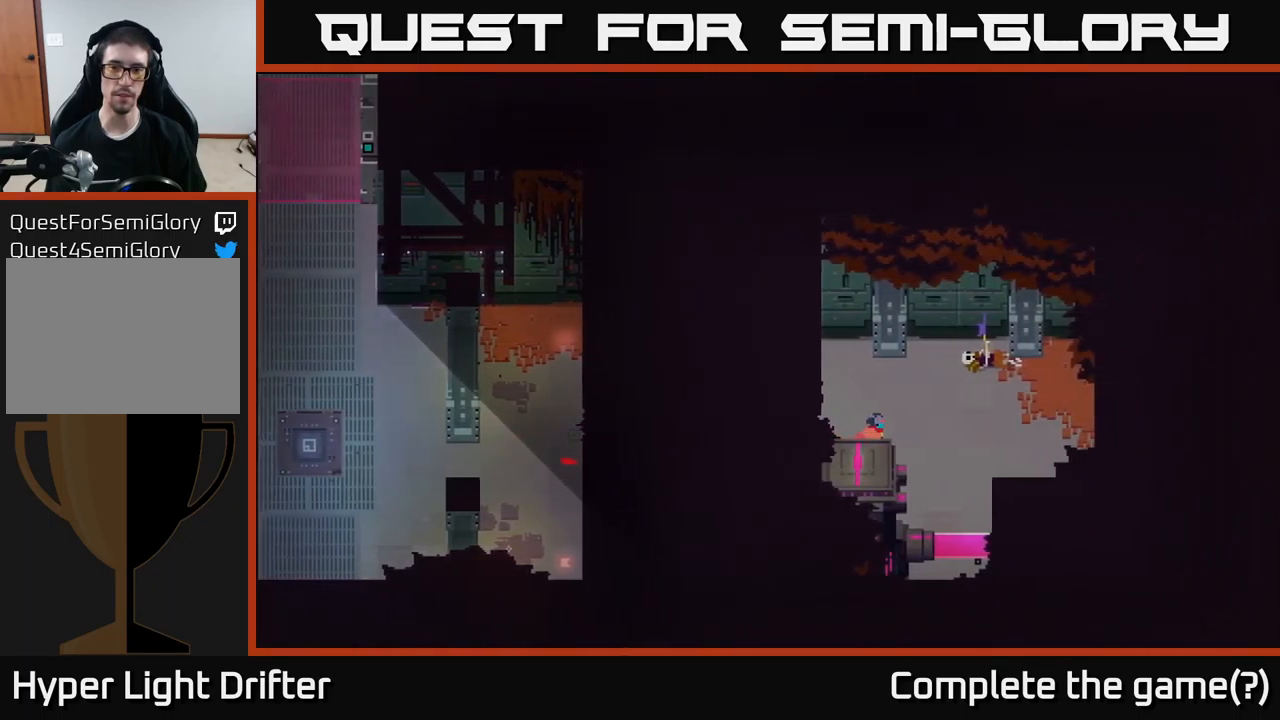
{"buttons": [], "left_stick": "up-right", "right_stick": "center", "events": [[300, "left_stick", "up-right"]]}
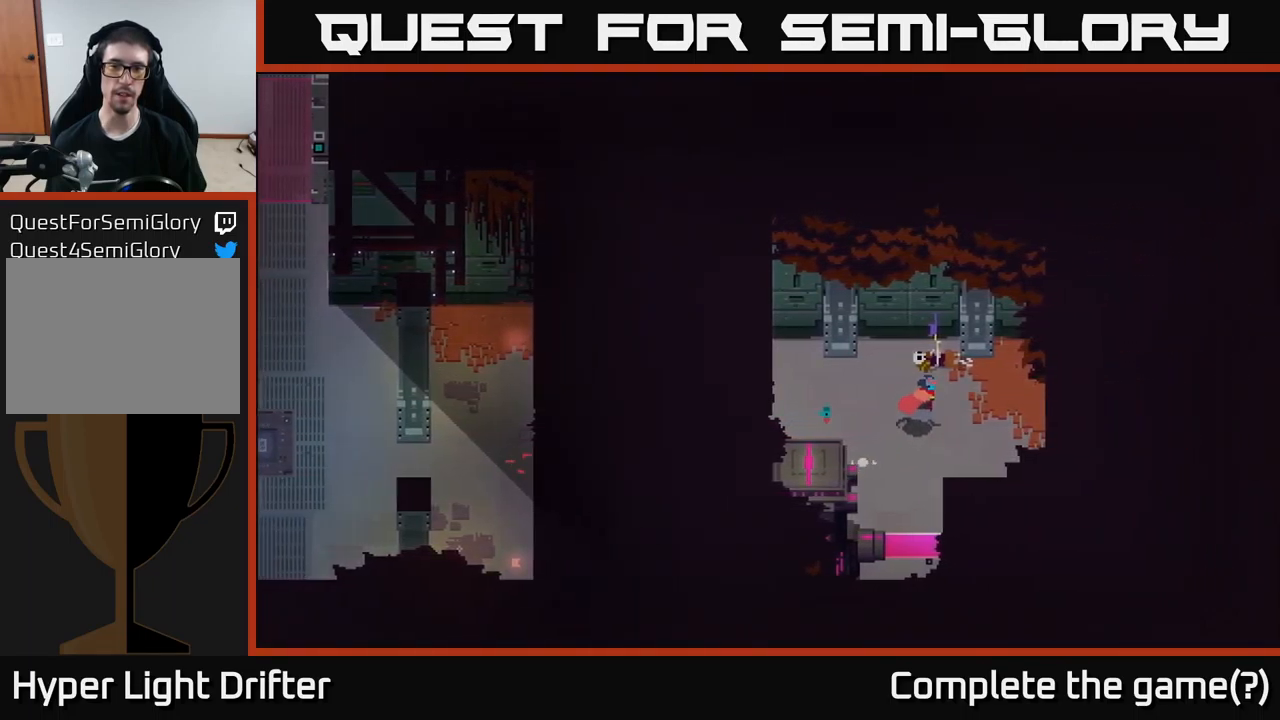
{"buttons": [], "left_stick": "down", "right_stick": "center", "events": [[433, "left_stick", "down"]]}
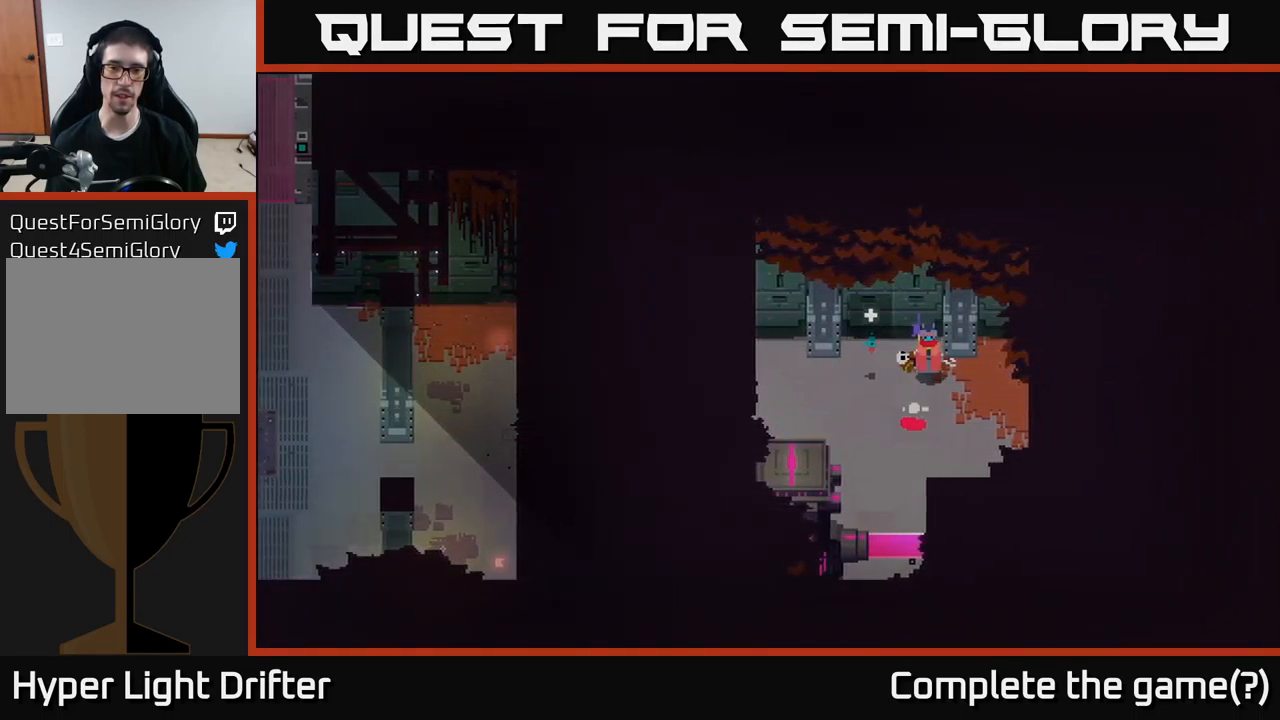
{"buttons": [], "left_stick": "down-left", "right_stick": "center", "events": [[433, "left_stick", "down-left"]]}